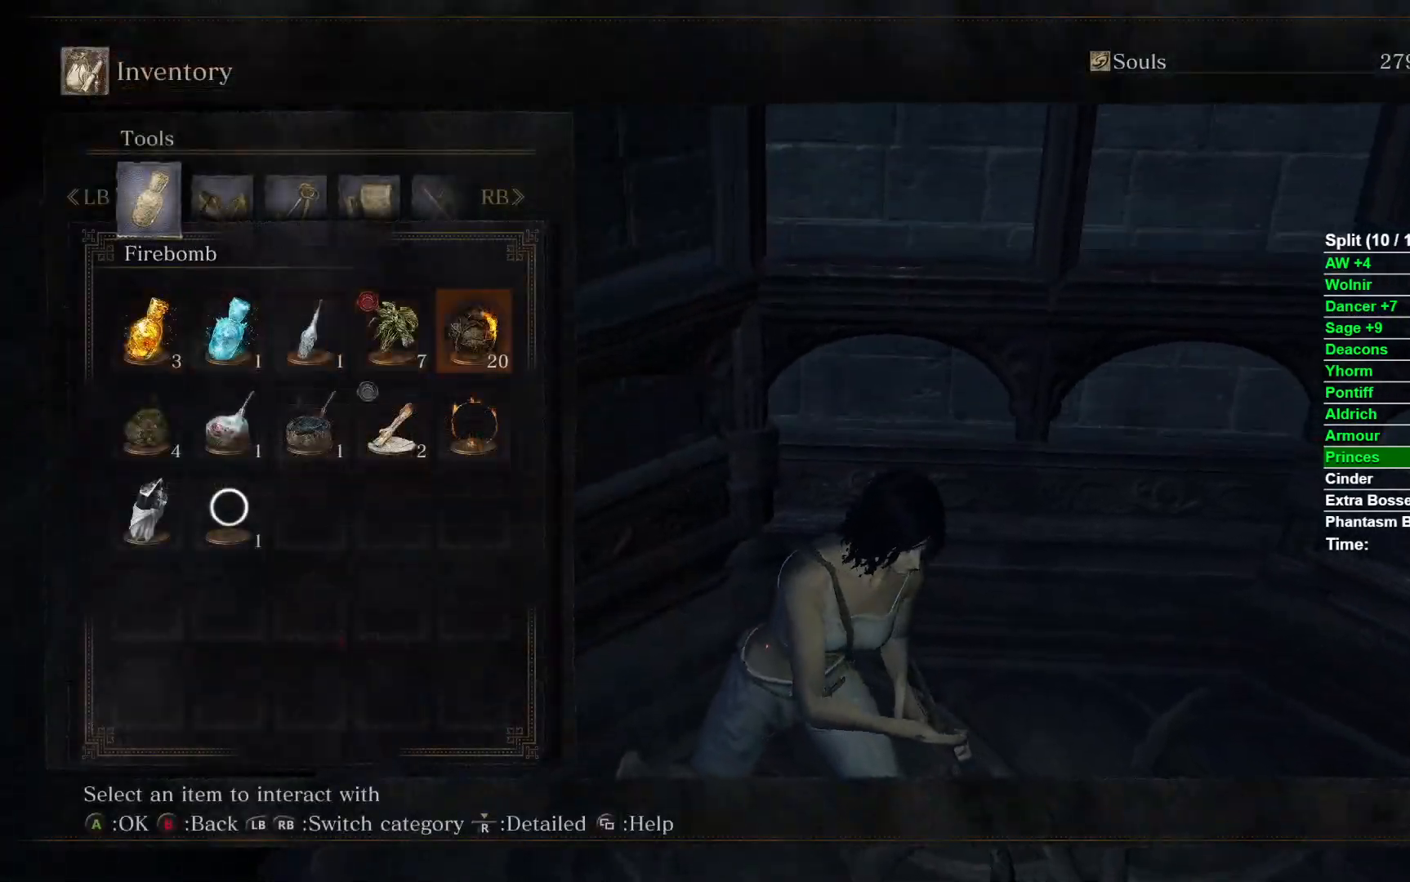
Gameplay with a controller (Xbox layout); each line is a JSON object with the inputs held at the frame after it (dt_ms = milliseconds from this image to that frame). "events" lists button and stick changes between this image and that frame as [ms after this image, input, new state], when the widget could be followed in between.
{"dt_ms": 500, "buttons": [], "left_stick": "up", "right_stick": "center"}
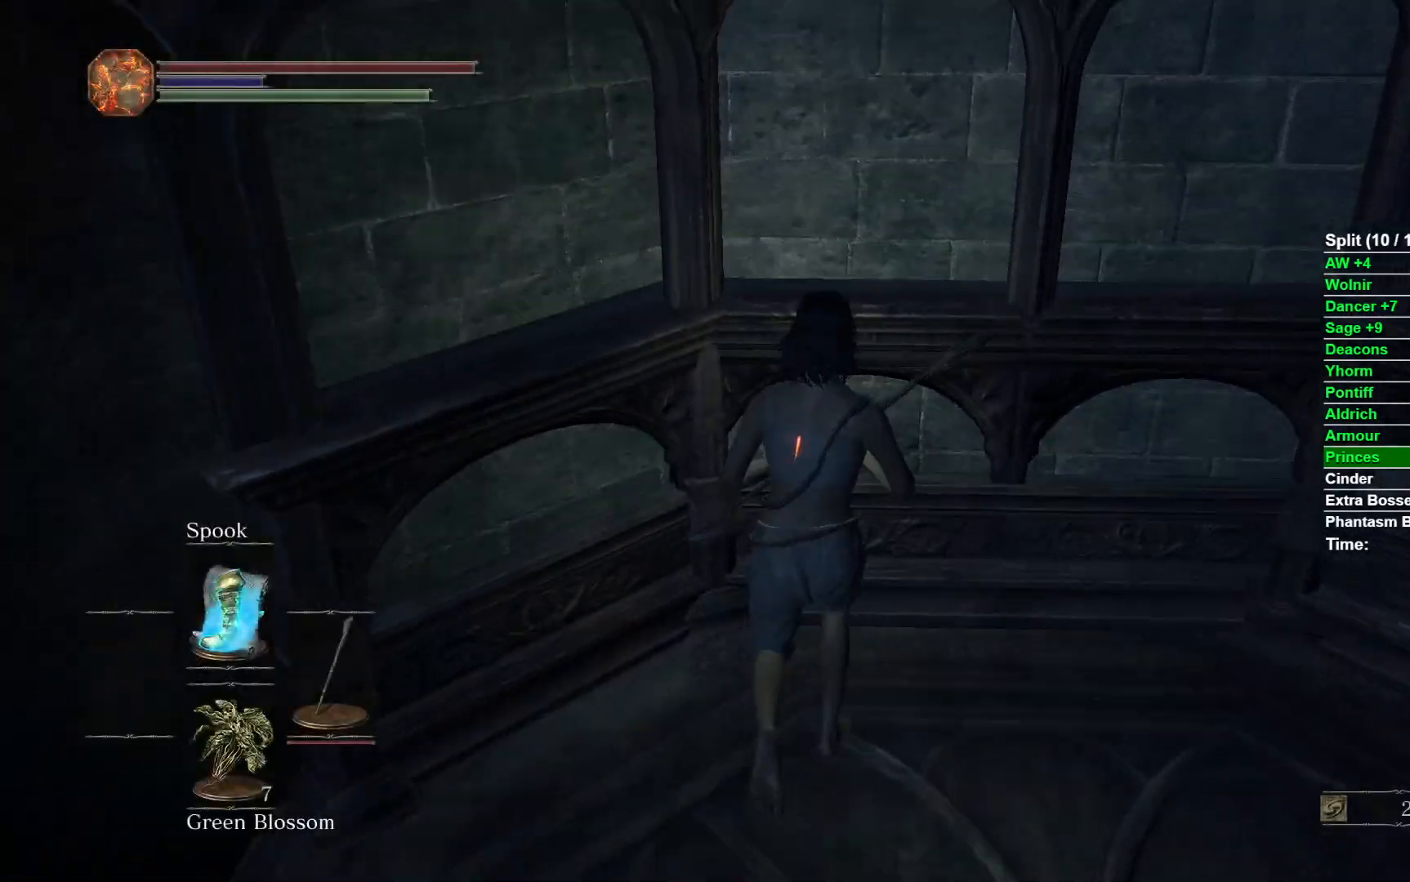
{"dt_ms": 500, "buttons": [], "left_stick": "down", "right_stick": "center", "events": [[133, "R2", "down"], [200, "left_stick", "down"], [350, "R2", "up"]]}
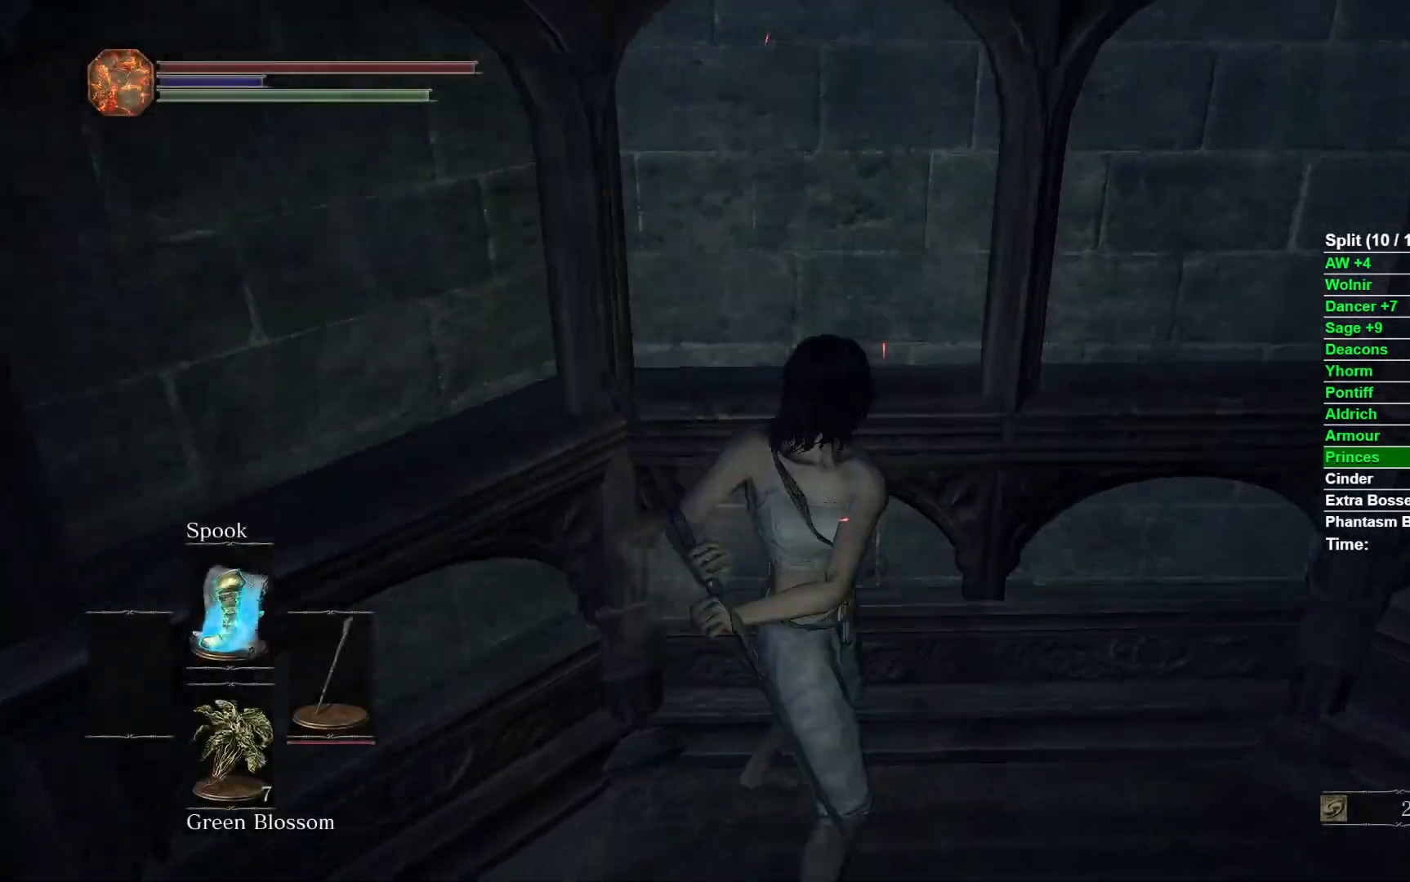
{"dt_ms": 500, "buttons": [], "left_stick": "down", "right_stick": "right", "events": [[317, "right_stick", "right"]]}
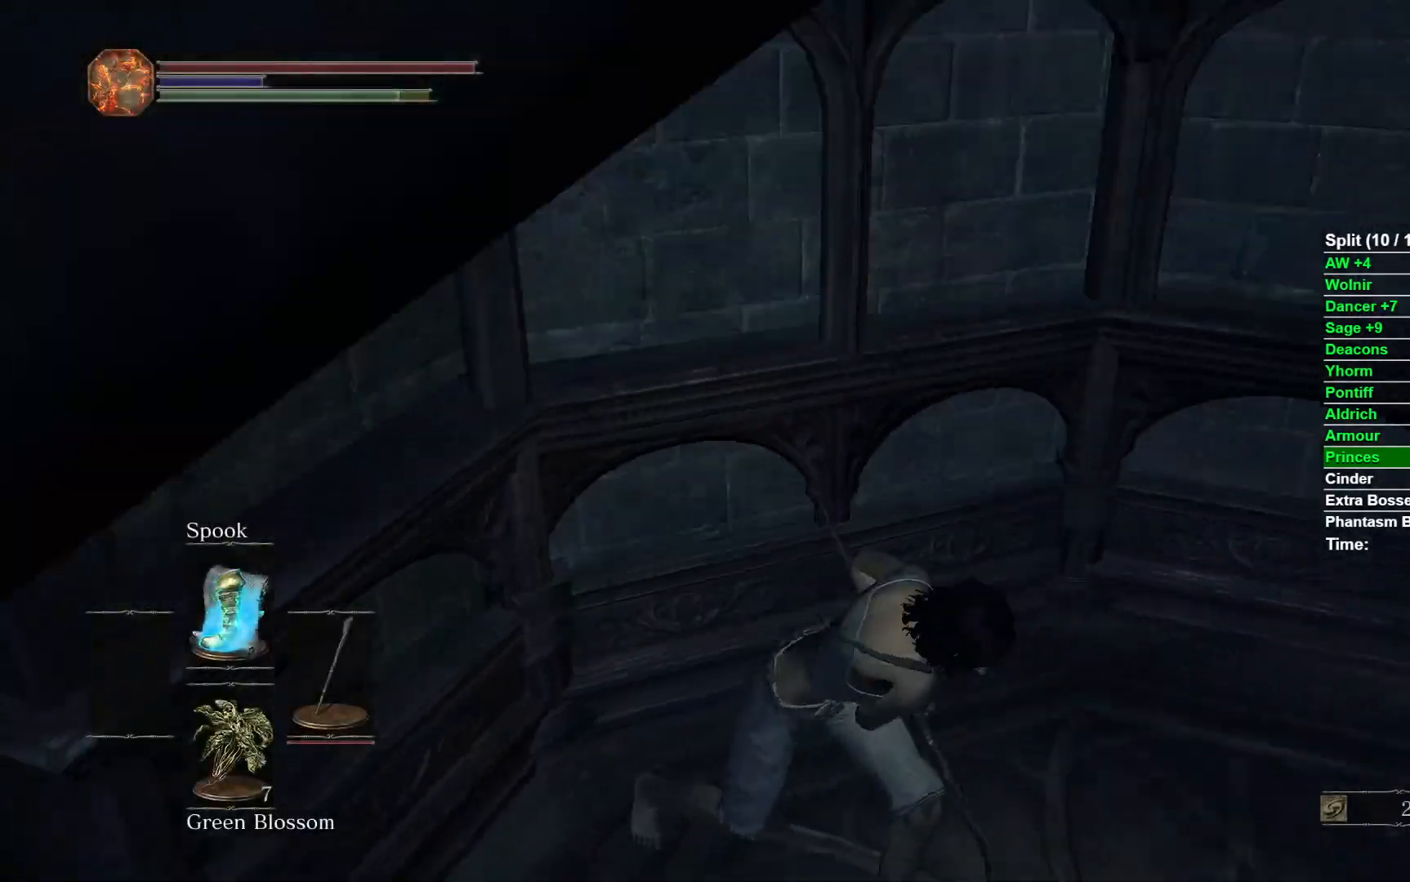
{"dt_ms": 500, "buttons": [], "left_stick": "up-left", "right_stick": "center", "events": [[133, "right_stick", "down-right"], [200, "left_stick", "center"], [267, "left_stick", "up-right"], [283, "right_stick", "center"], [483, "left_stick", "up-left"]]}
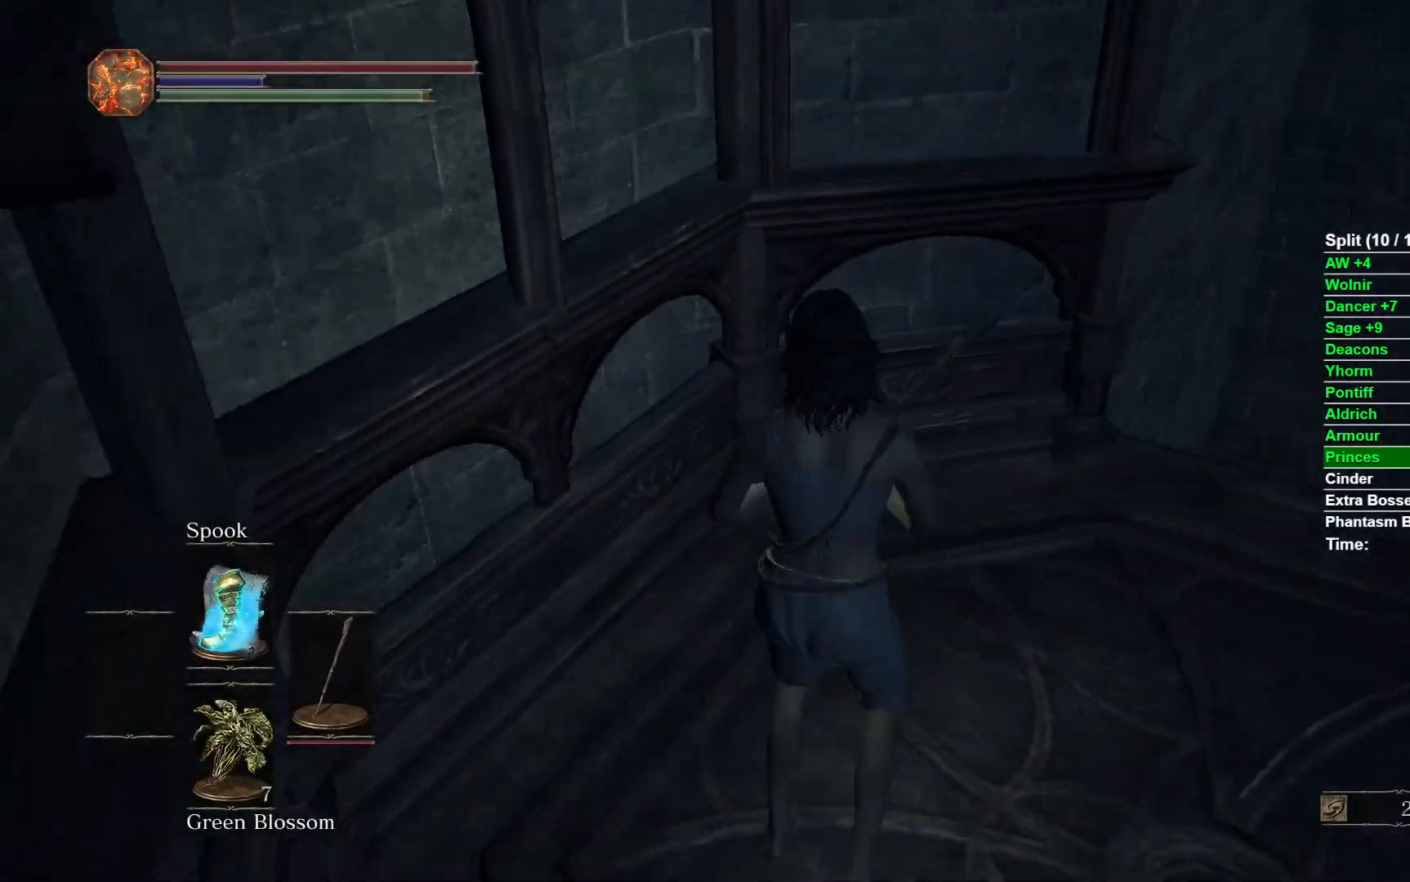
{"dt_ms": 500, "buttons": [], "left_stick": "down-right", "right_stick": "center", "events": [[50, "left_stick", "left"], [67, "R2", "down"], [200, "left_stick", "down-right"], [267, "R2", "up"]]}
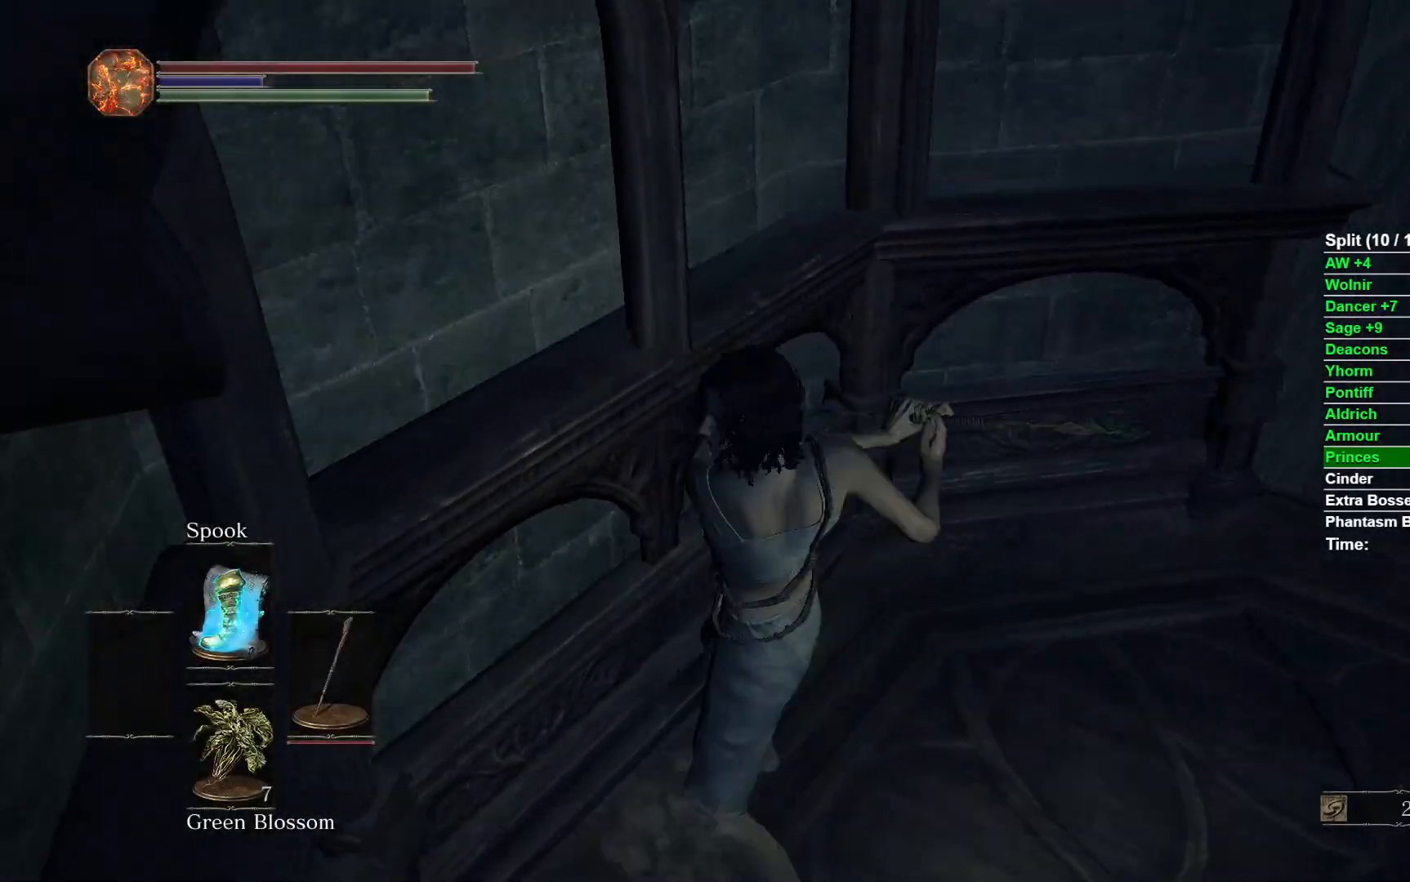
{"dt_ms": 500, "buttons": [], "left_stick": "center", "right_stick": "center", "events": [[433, "left_stick", "center"]]}
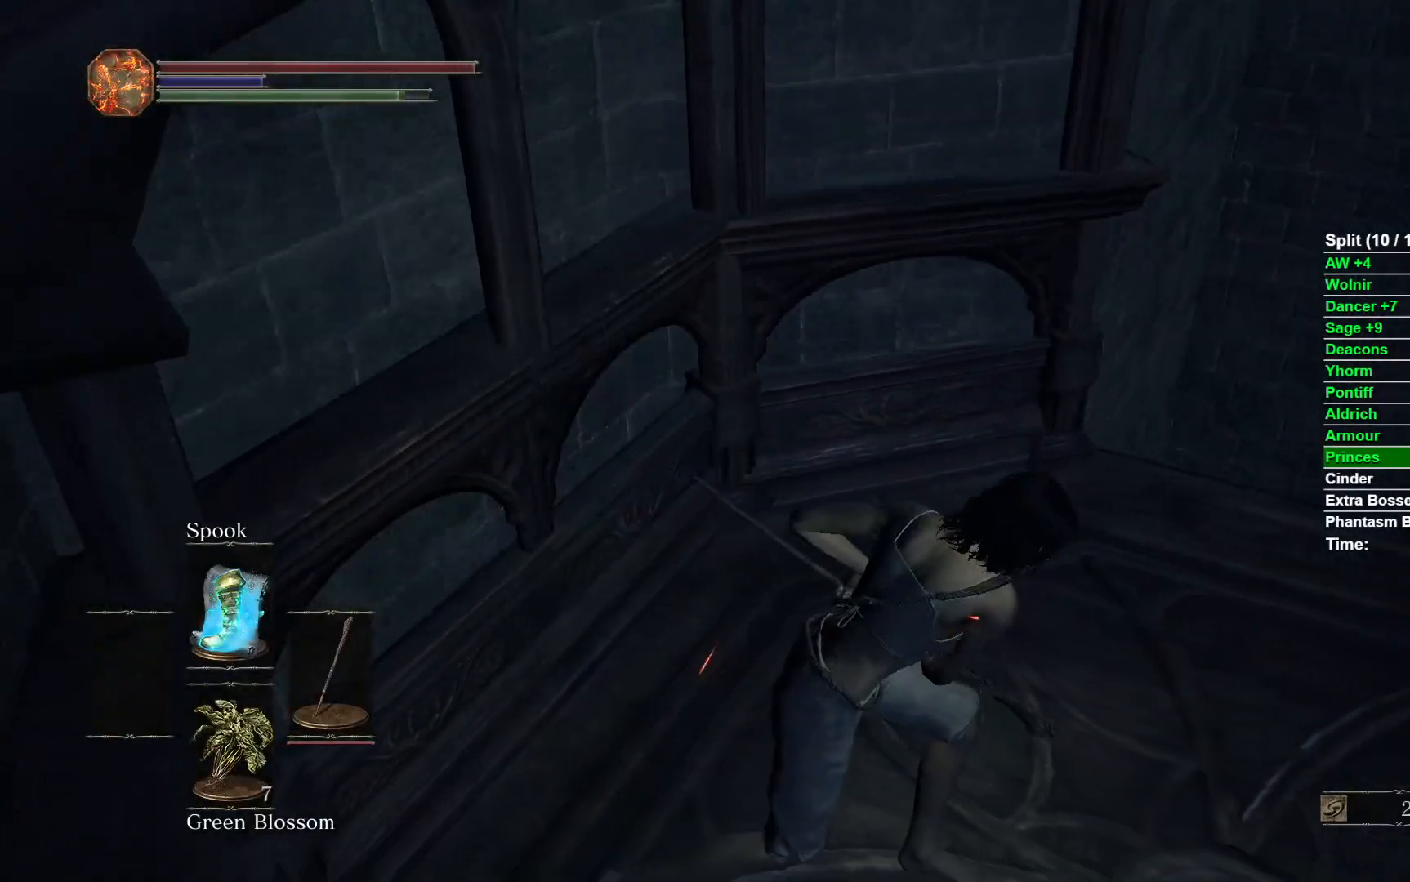
{"dt_ms": 500, "buttons": ["R2"], "left_stick": "right", "right_stick": "center", "events": [[100, "left_stick", "left"], [167, "left_stick", "up-left"], [483, "R2", "down"], [483, "left_stick", "right"]]}
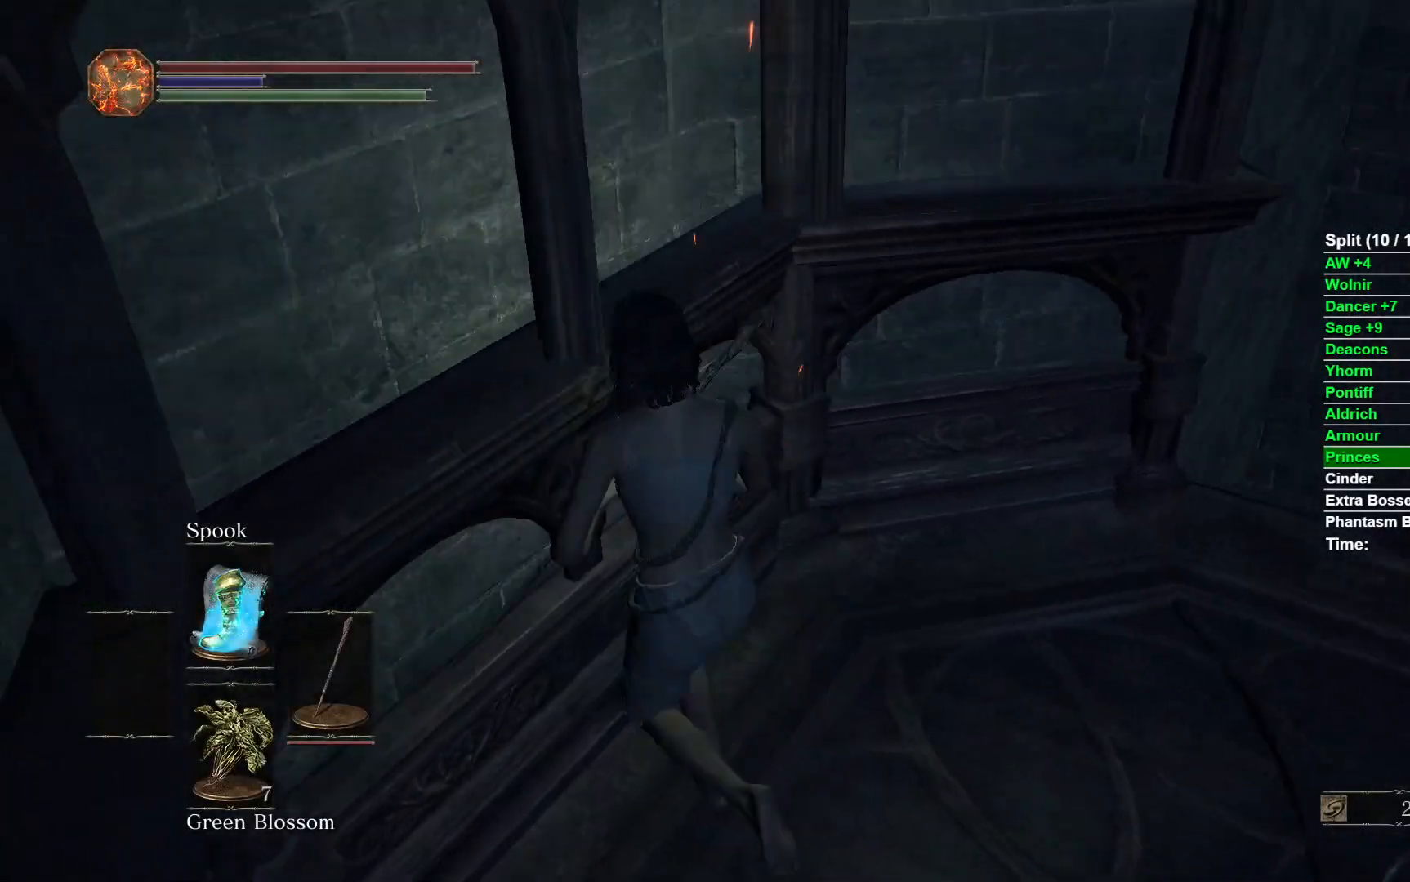
{"dt_ms": 500, "buttons": [], "left_stick": "down-right", "right_stick": "right", "events": [[150, "left_stick", "down-right"], [200, "R2", "up"], [417, "right_stick", "right"]]}
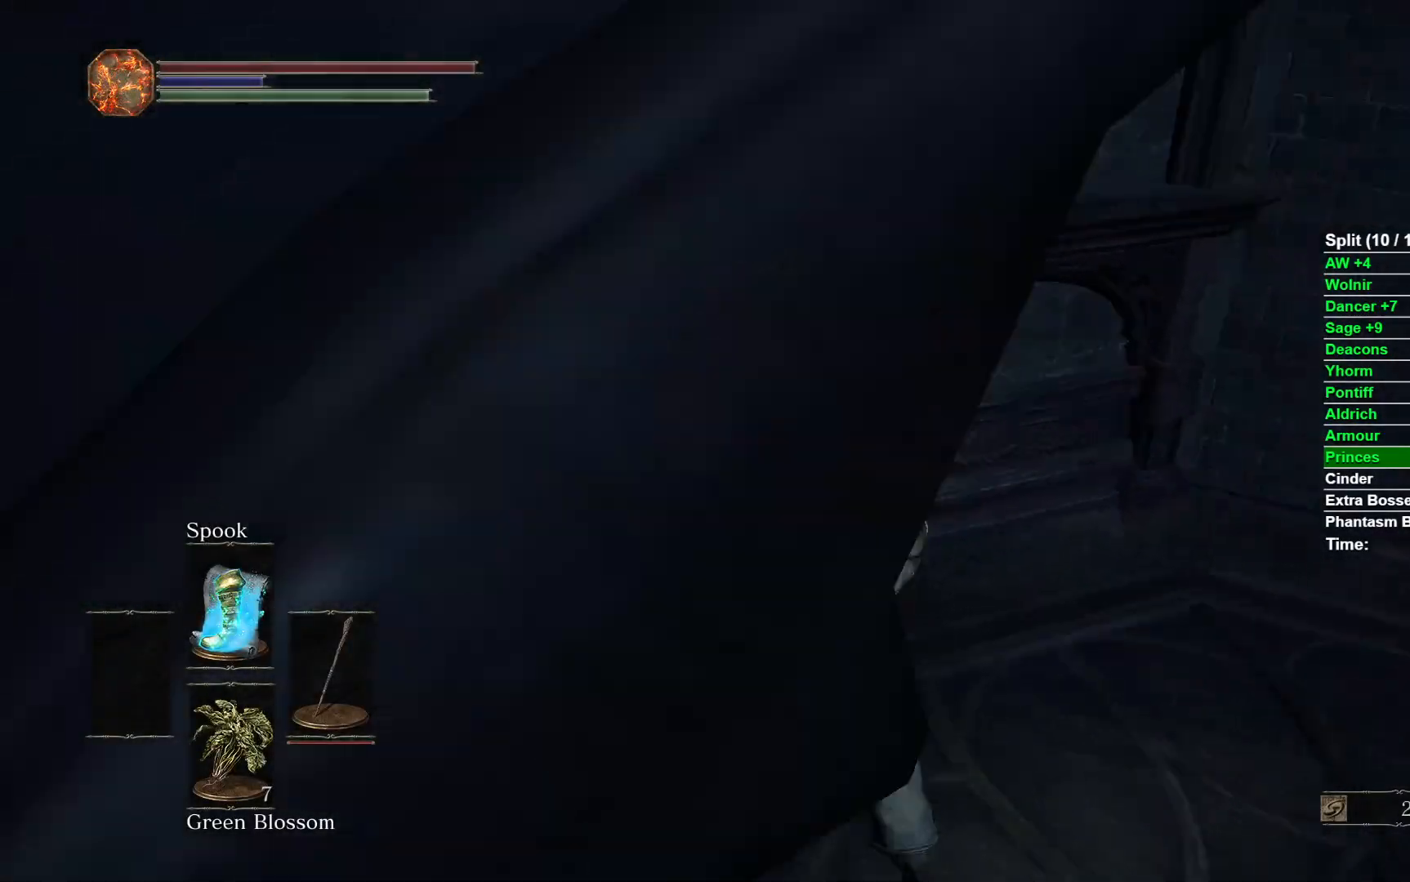
{"dt_ms": 500, "buttons": [], "left_stick": "up-right", "right_stick": "center", "events": [[33, "left_stick", "center"], [117, "right_stick", "down-right"], [267, "right_stick", "center"], [300, "left_stick", "right"], [350, "left_stick", "up-right"]]}
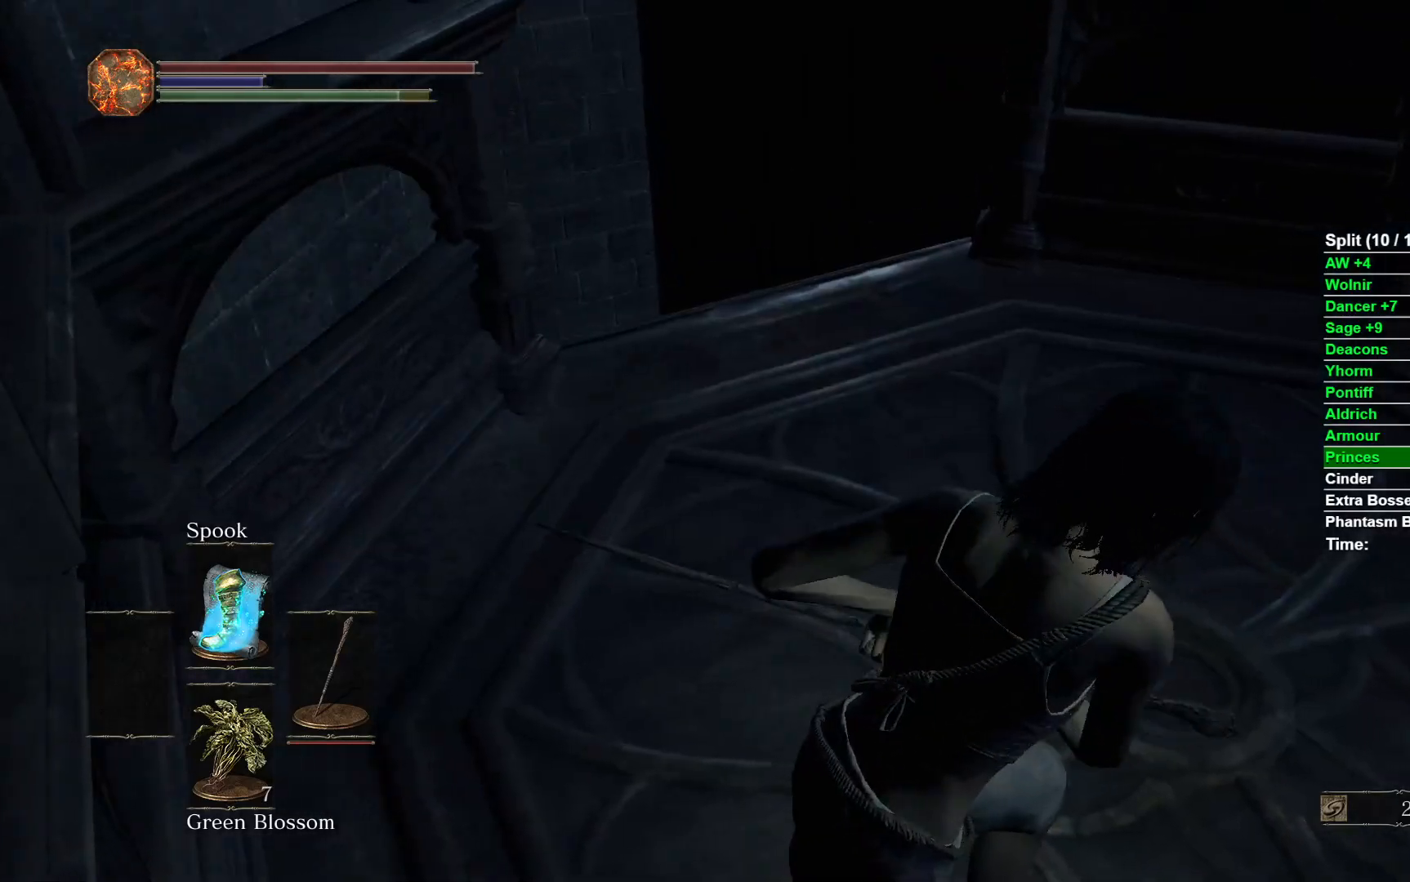
{"dt_ms": 500, "buttons": ["R2"], "left_stick": "right", "right_stick": "center", "events": [[17, "right_stick", "left"], [100, "left_stick", "left"], [283, "right_stick", "center"], [333, "left_stick", "up"], [383, "R2", "down"], [417, "left_stick", "right"]]}
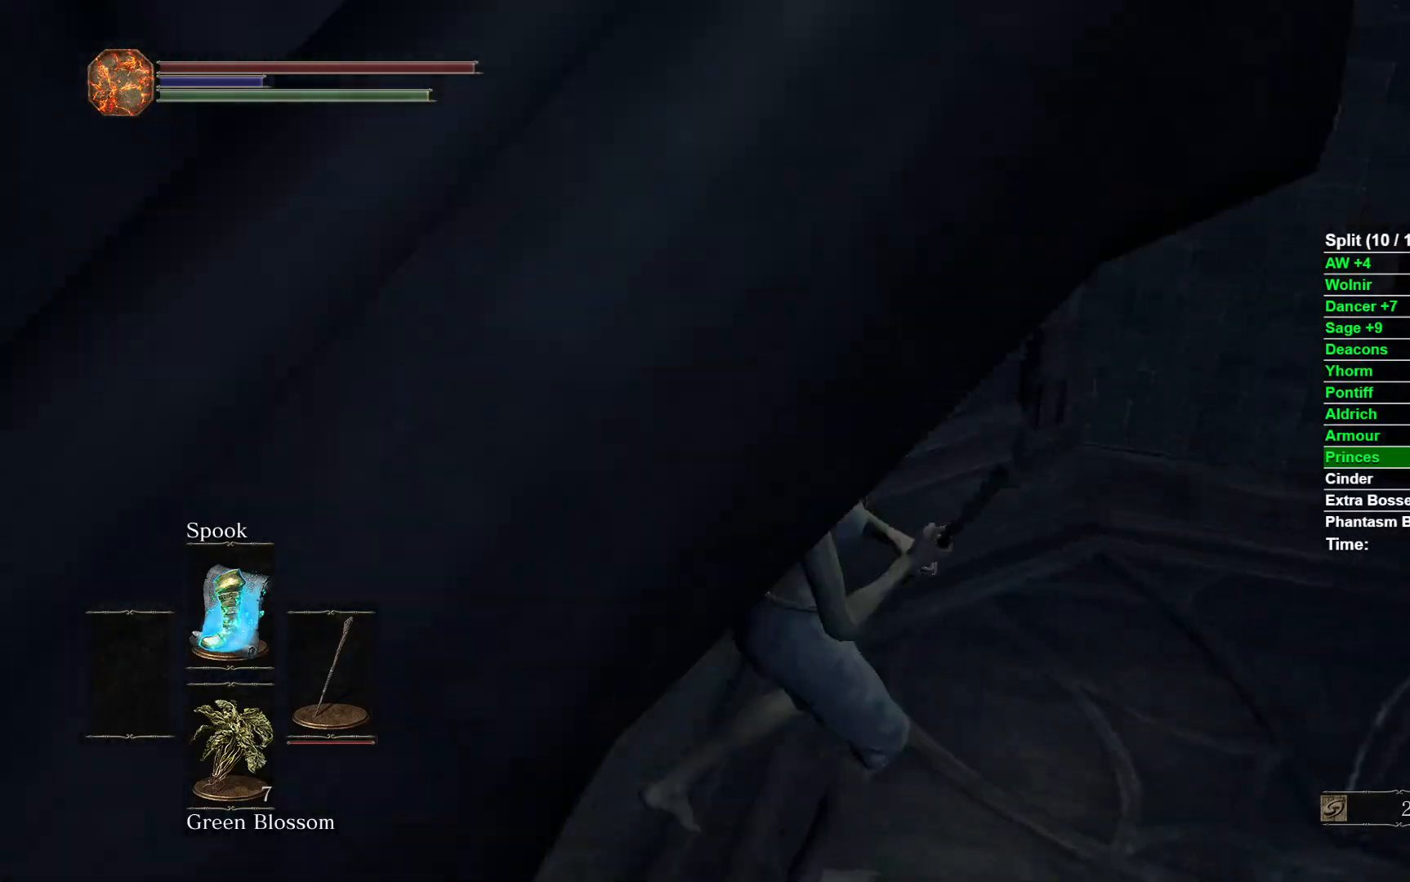
{"dt_ms": 500, "buttons": [], "left_stick": "center", "right_stick": "down-right", "events": [[100, "R2", "up"], [400, "left_stick", "center"], [483, "right_stick", "down-right"]]}
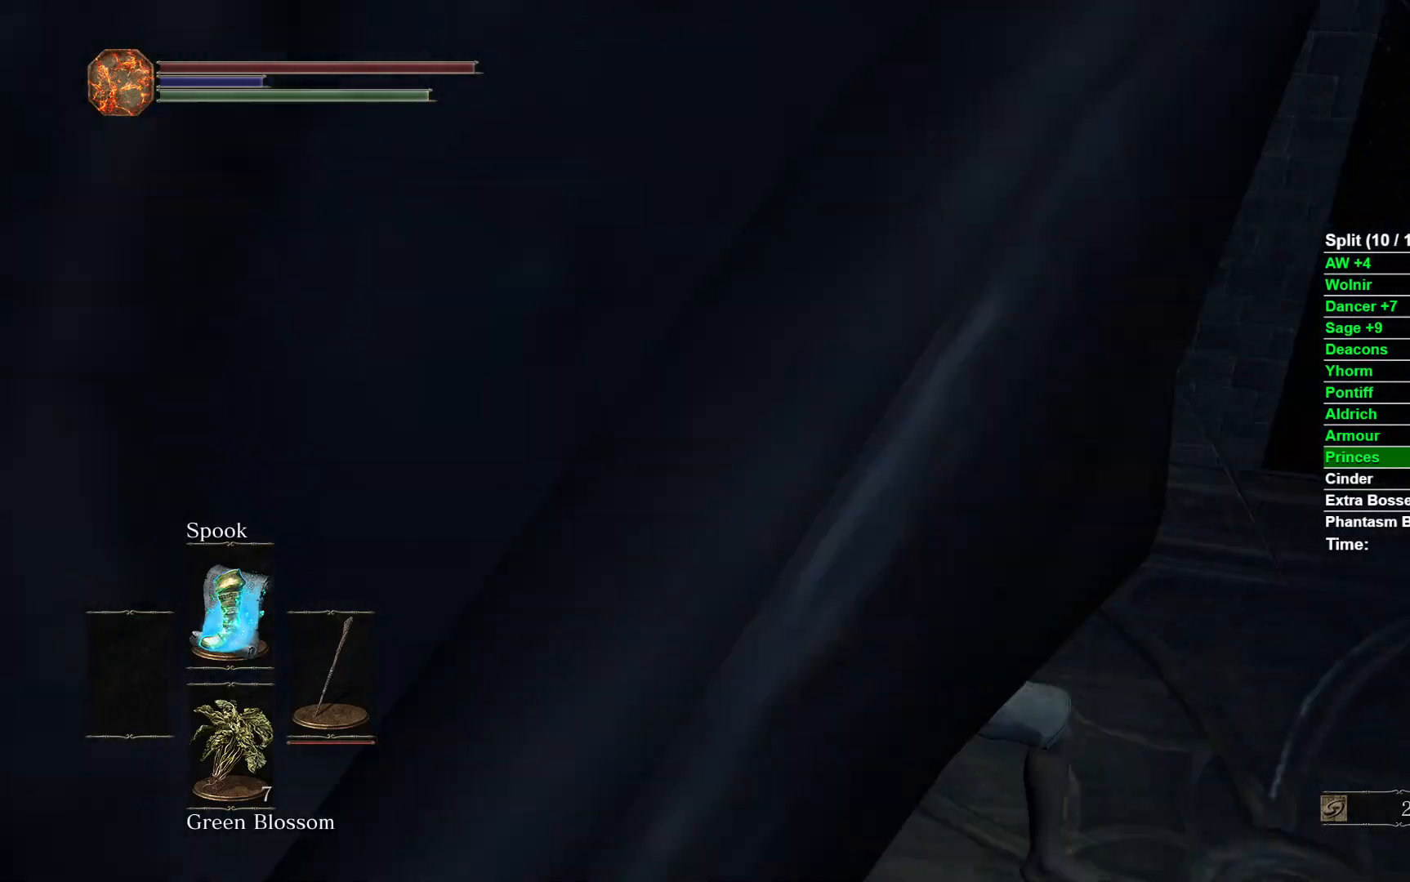
{"dt_ms": 500, "buttons": [], "left_stick": "up-right", "right_stick": "center", "events": [[300, "left_stick", "up"], [350, "right_stick", "center"], [450, "left_stick", "up-right"]]}
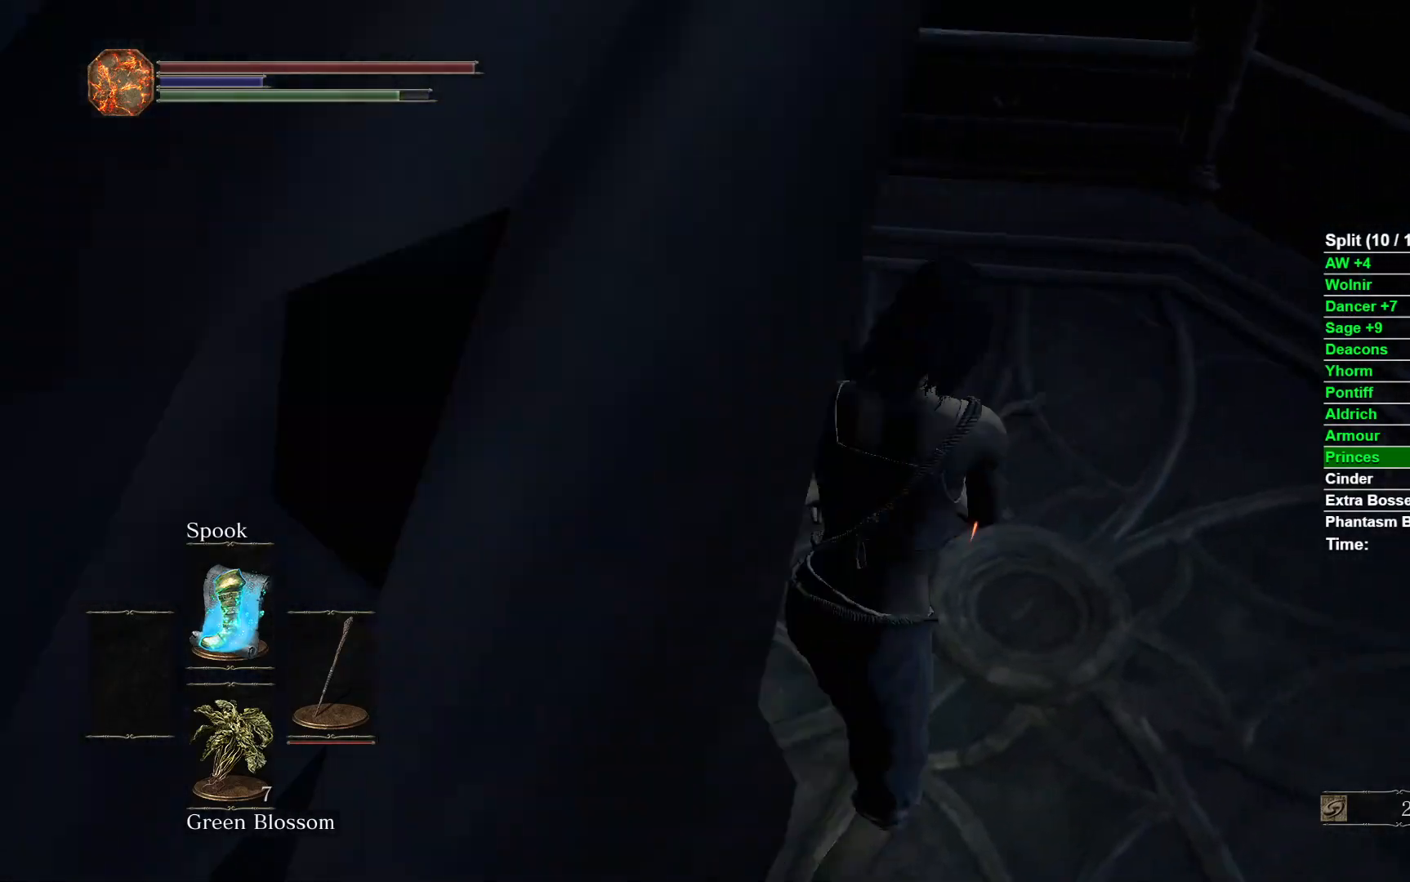
{"dt_ms": 500, "buttons": [], "left_stick": "up-left", "right_stick": "down-left", "events": [[100, "right_stick", "down-left"], [300, "left_stick", "center"], [450, "left_stick", "up-left"]]}
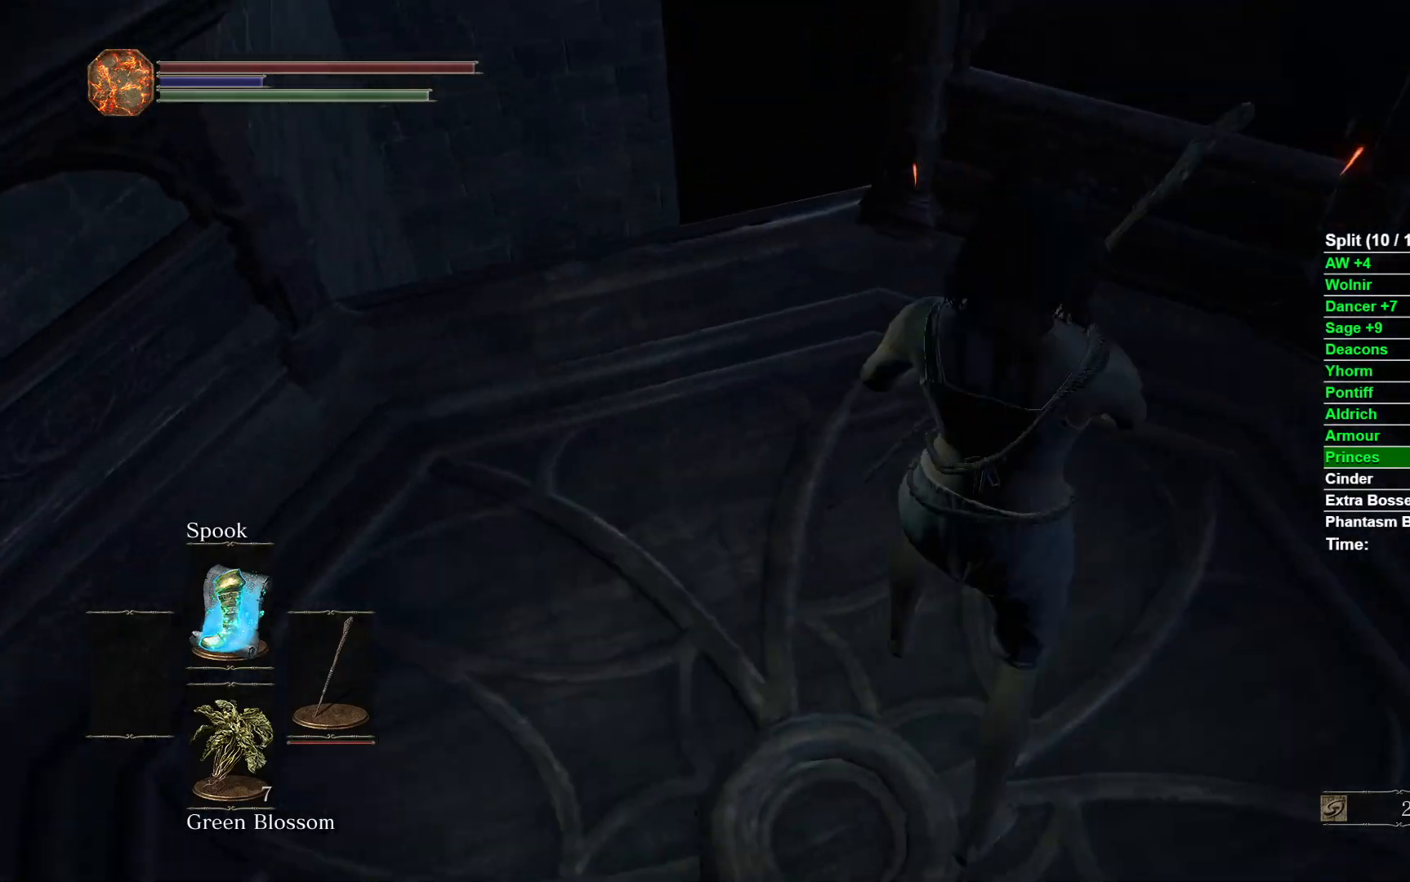
{"dt_ms": 1000, "buttons": [], "left_stick": "center", "right_stick": "center"}
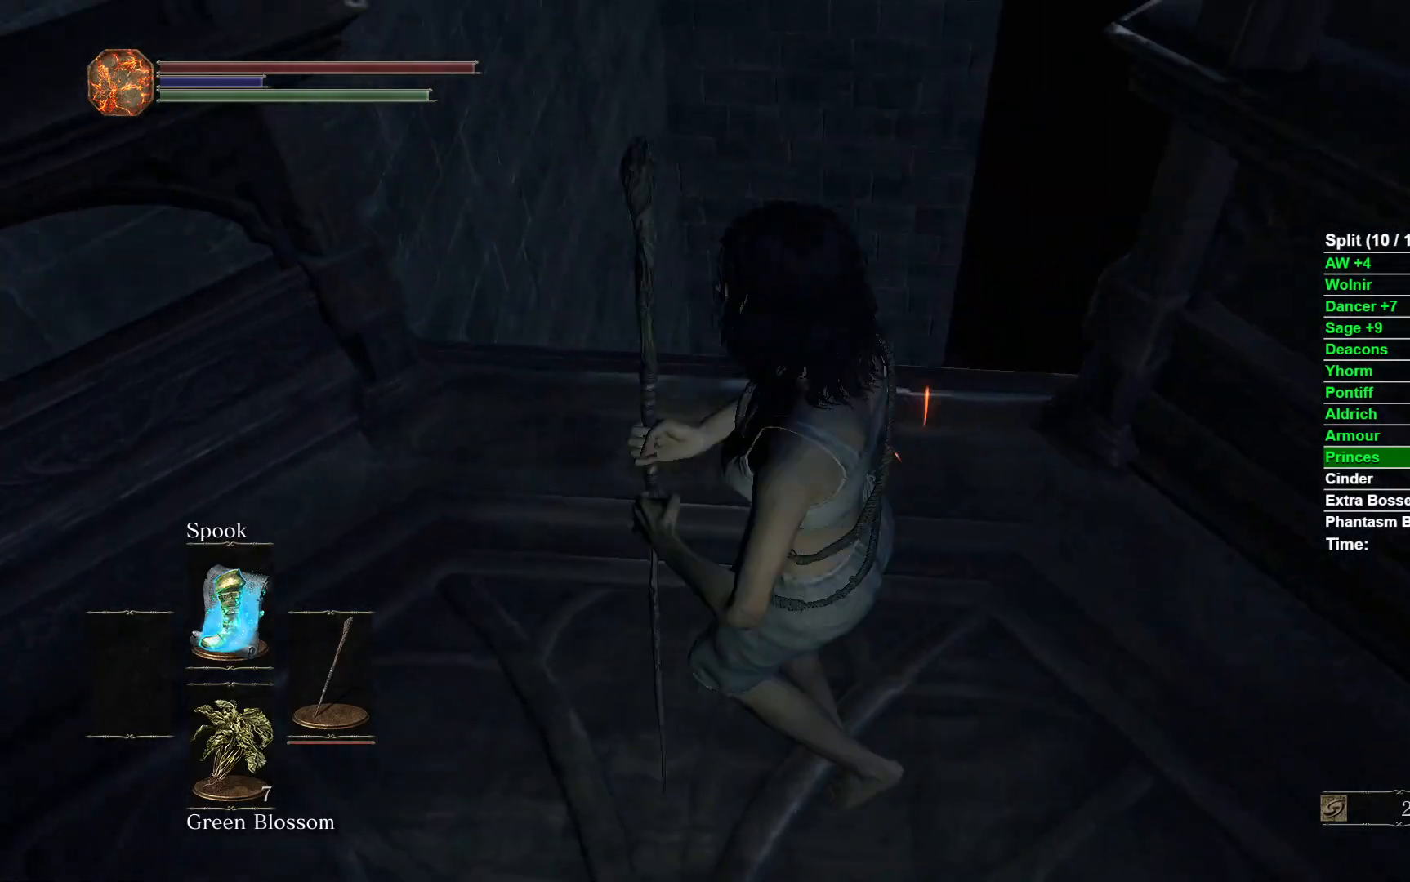
{"dt_ms": 500, "buttons": [], "left_stick": "right", "right_stick": "center", "events": [[67, "left_stick", "up"], [200, "left_stick", "center"], [267, "left_stick", "down-left"], [450, "left_stick", "center"], [500, "left_stick", "right"]]}
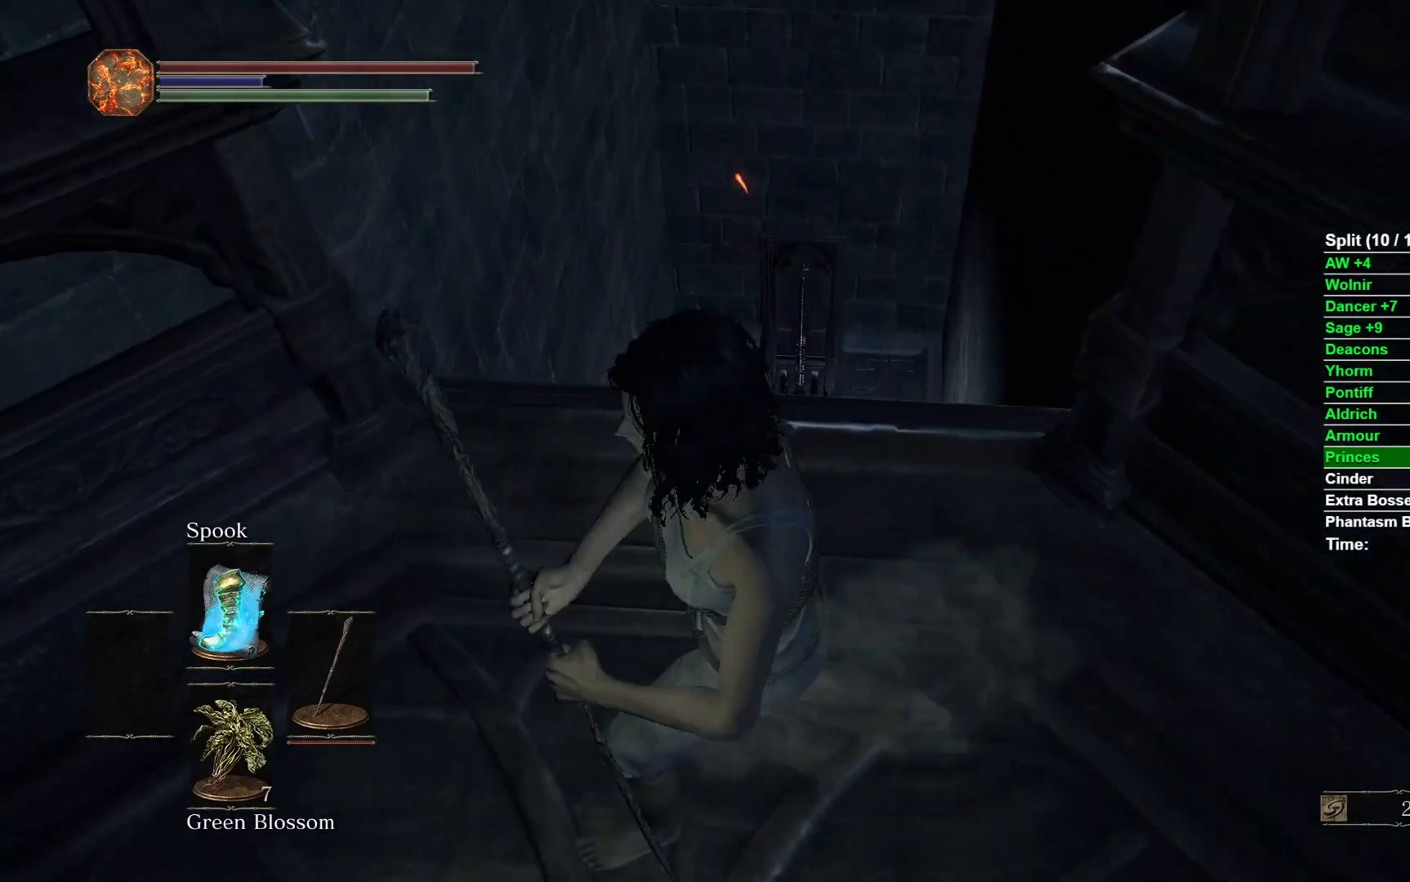
{"dt_ms": 500, "buttons": [], "left_stick": "center", "right_stick": "center", "events": [[150, "left_stick", "center"], [200, "left_stick", "left"], [367, "left_stick", "center"]]}
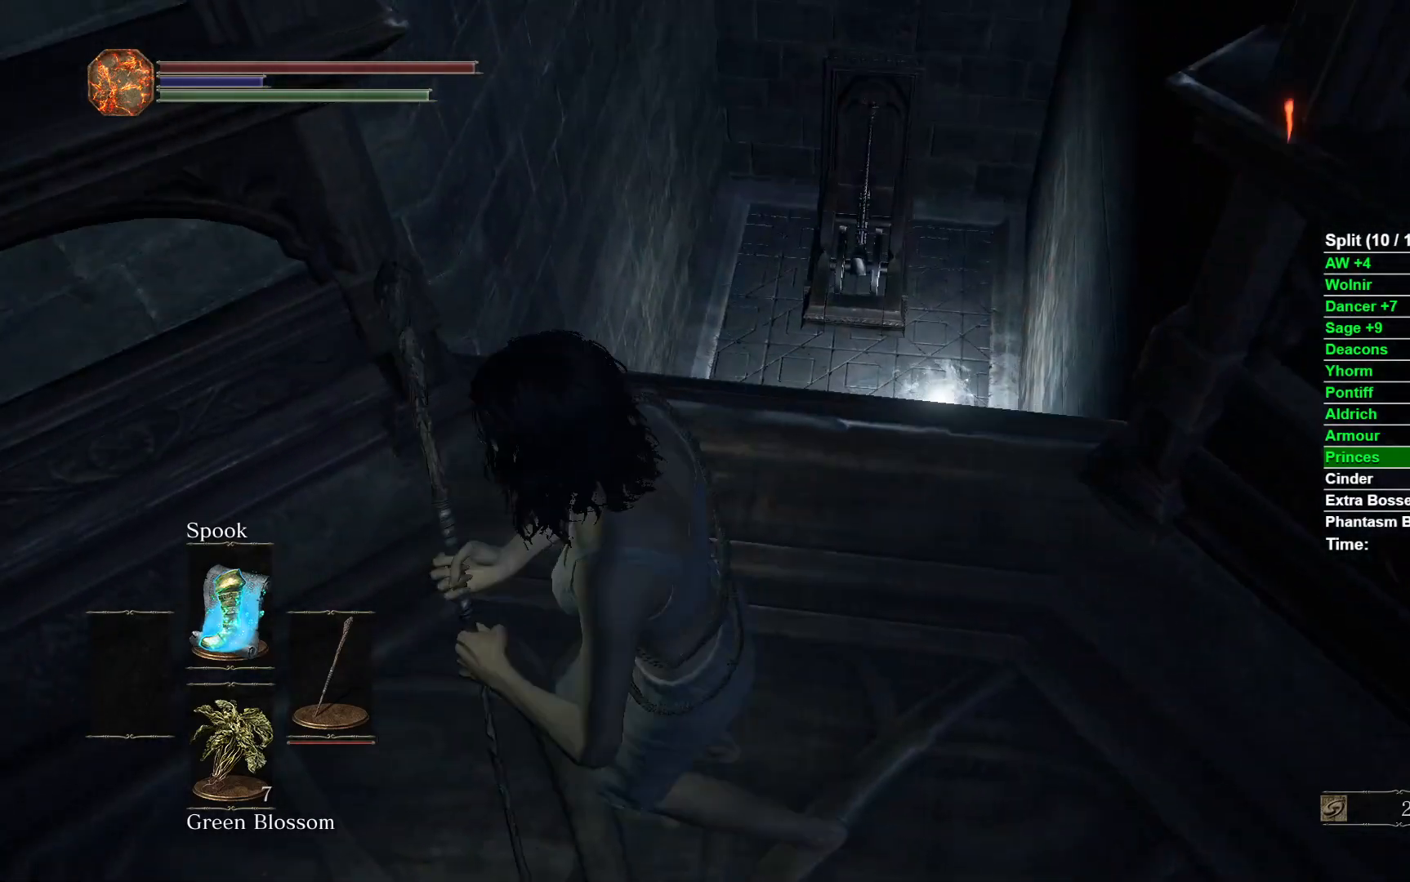
{"dt_ms": 500, "buttons": [], "left_stick": "center", "right_stick": "right", "events": [[33, "left_stick", "right"], [150, "left_stick", "center"], [433, "right_stick", "right"]]}
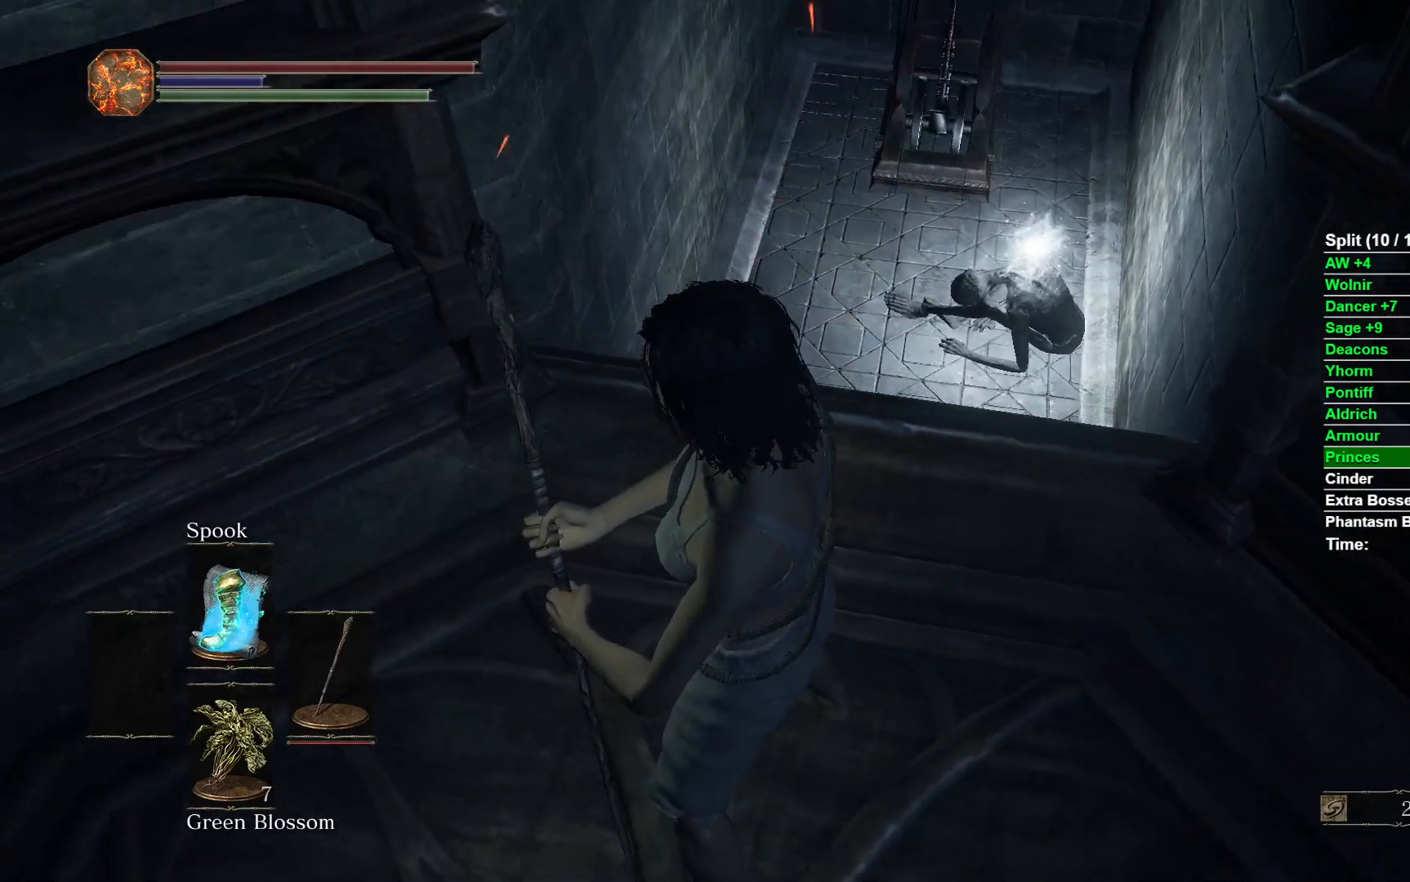
{"dt_ms": 500, "buttons": [], "left_stick": "up", "right_stick": "center", "events": [[67, "left_stick", "up"], [217, "right_stick", "center"]]}
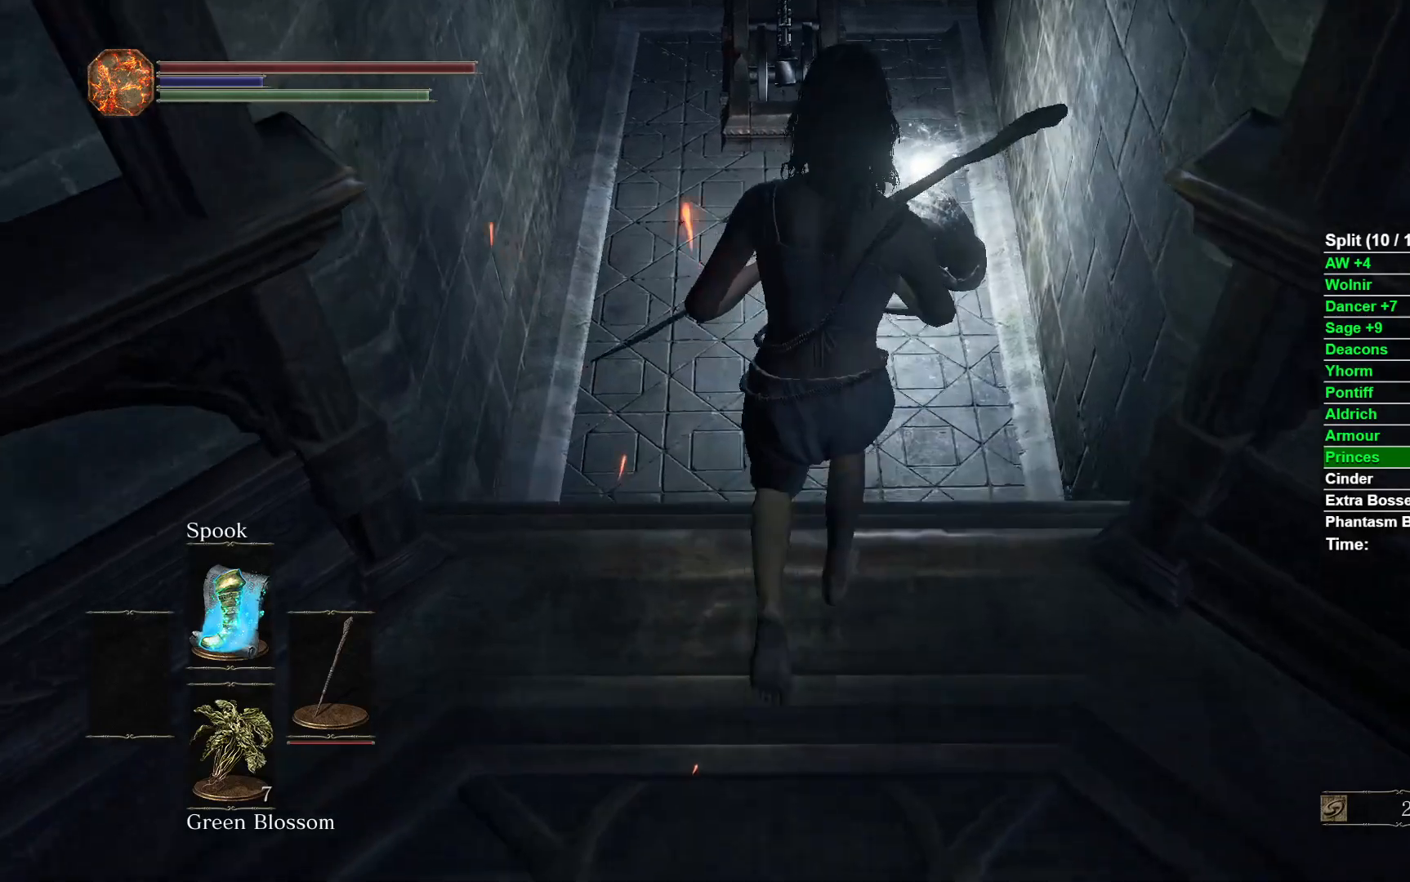
{"dt_ms": 500, "buttons": [], "left_stick": "up", "right_stick": "center", "events": [[333, "A", "down"], [433, "A", "up"]]}
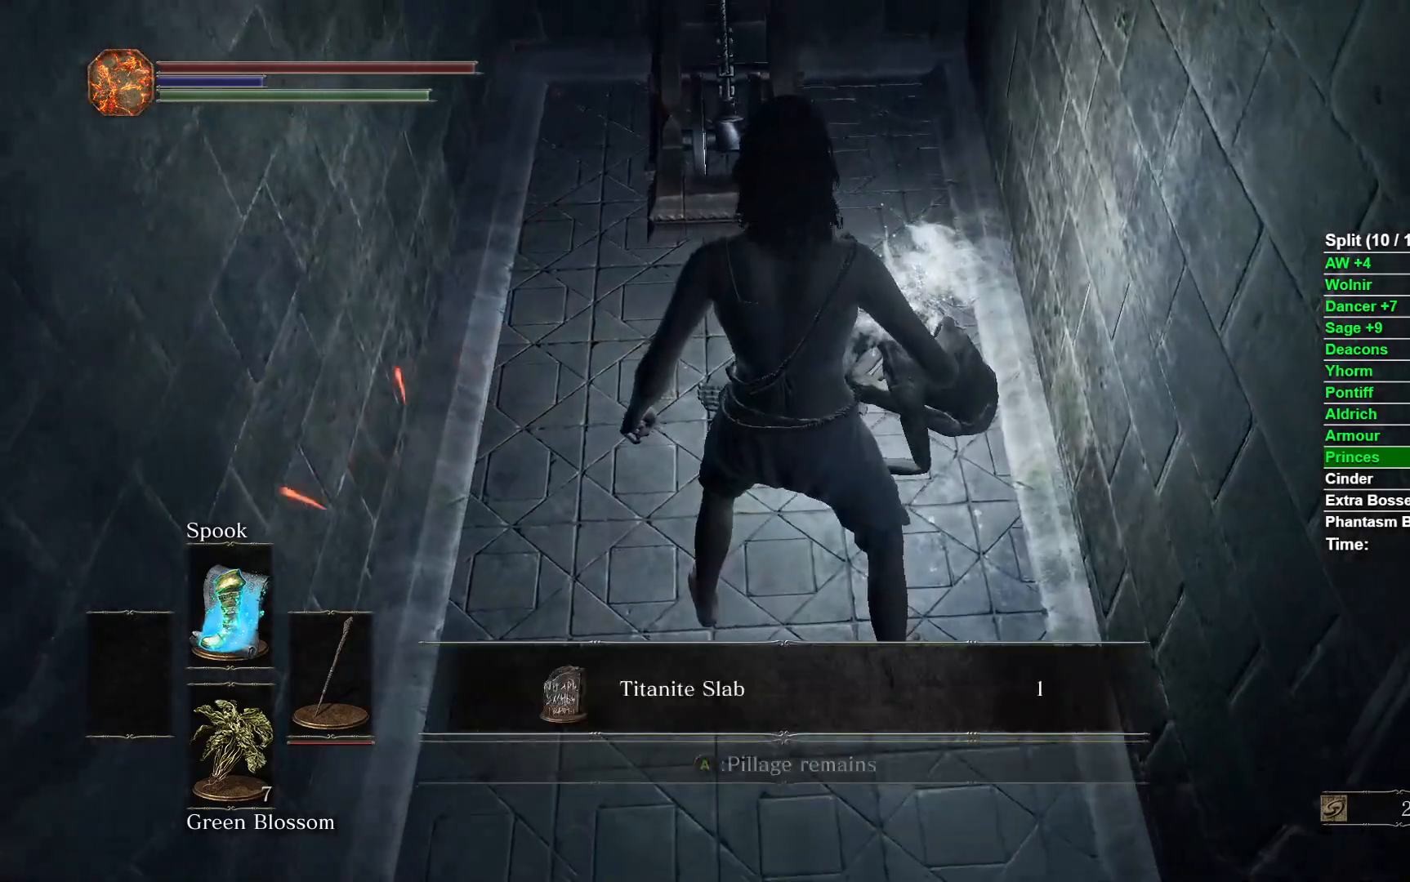
{"dt_ms": 500, "buttons": [], "left_stick": "center", "right_stick": "left", "events": [[17, "A", "down"], [83, "A", "up"], [117, "left_stick", "center"], [217, "right_stick", "down-left"], [317, "right_stick", "left"]]}
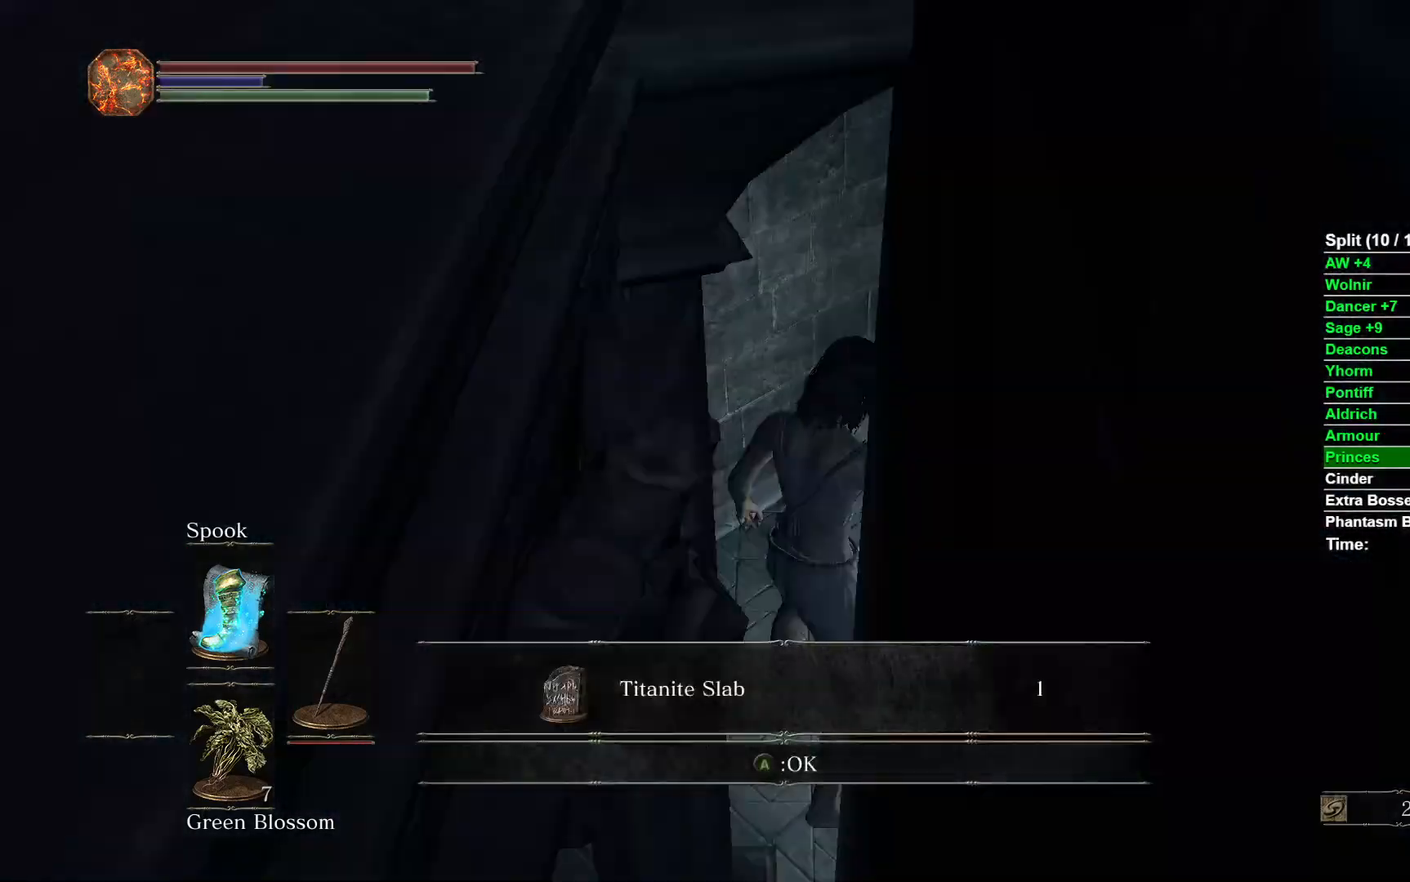
{"dt_ms": 500, "buttons": [], "left_stick": "up", "right_stick": "center", "events": [[100, "left_stick", "up-left"], [400, "right_stick", "center"], [433, "left_stick", "up"]]}
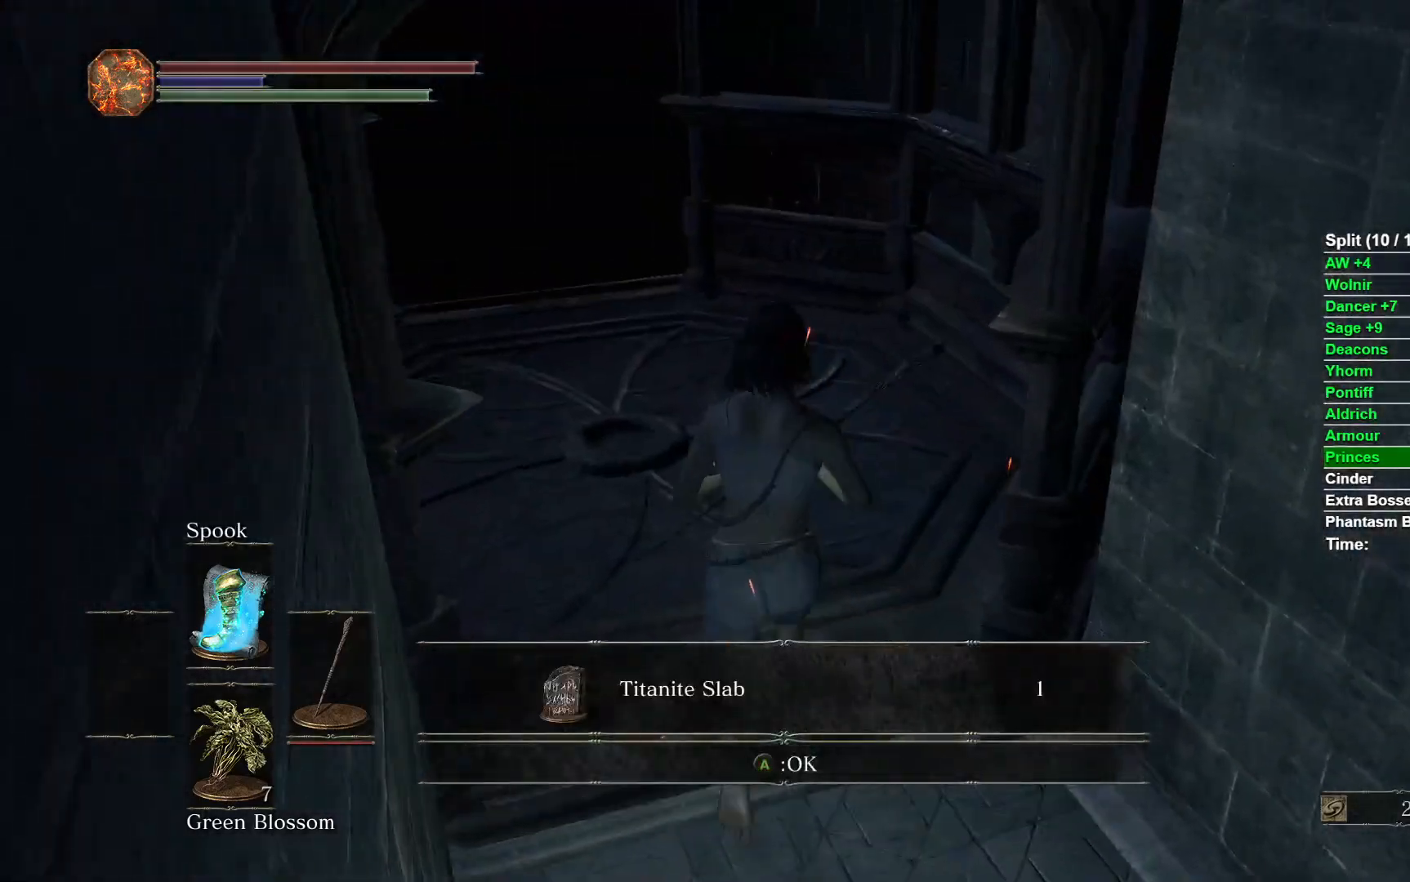
{"dt_ms": 500, "buttons": ["DPAD_DOWN"], "left_stick": "center", "right_stick": "center", "events": [[33, "left_stick", "center"], [50, "A", "down"], [83, "left_stick", "down"], [133, "A", "up"], [283, "START", "down"], [283, "left_stick", "center"], [417, "START", "up"], [433, "DPAD_DOWN", "down"]]}
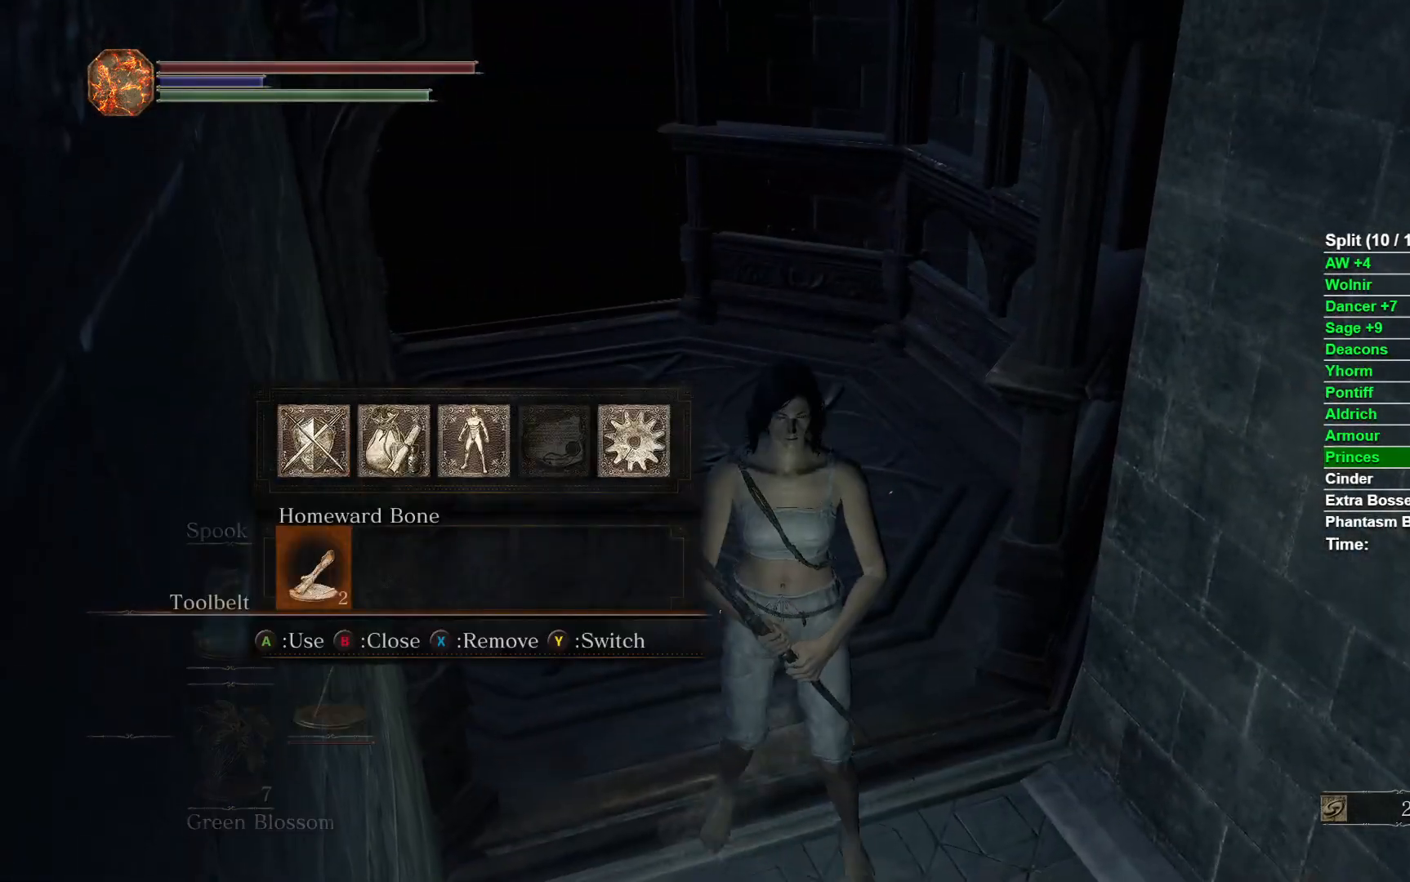
{"dt_ms": 500, "buttons": [], "left_stick": "down", "right_stick": "center", "events": [[17, "A", "down"], [50, "DPAD_DOWN", "up"], [133, "A", "up"], [200, "A", "down"], [267, "A", "up"], [350, "A", "down"], [350, "left_stick", "down"], [433, "A", "up"]]}
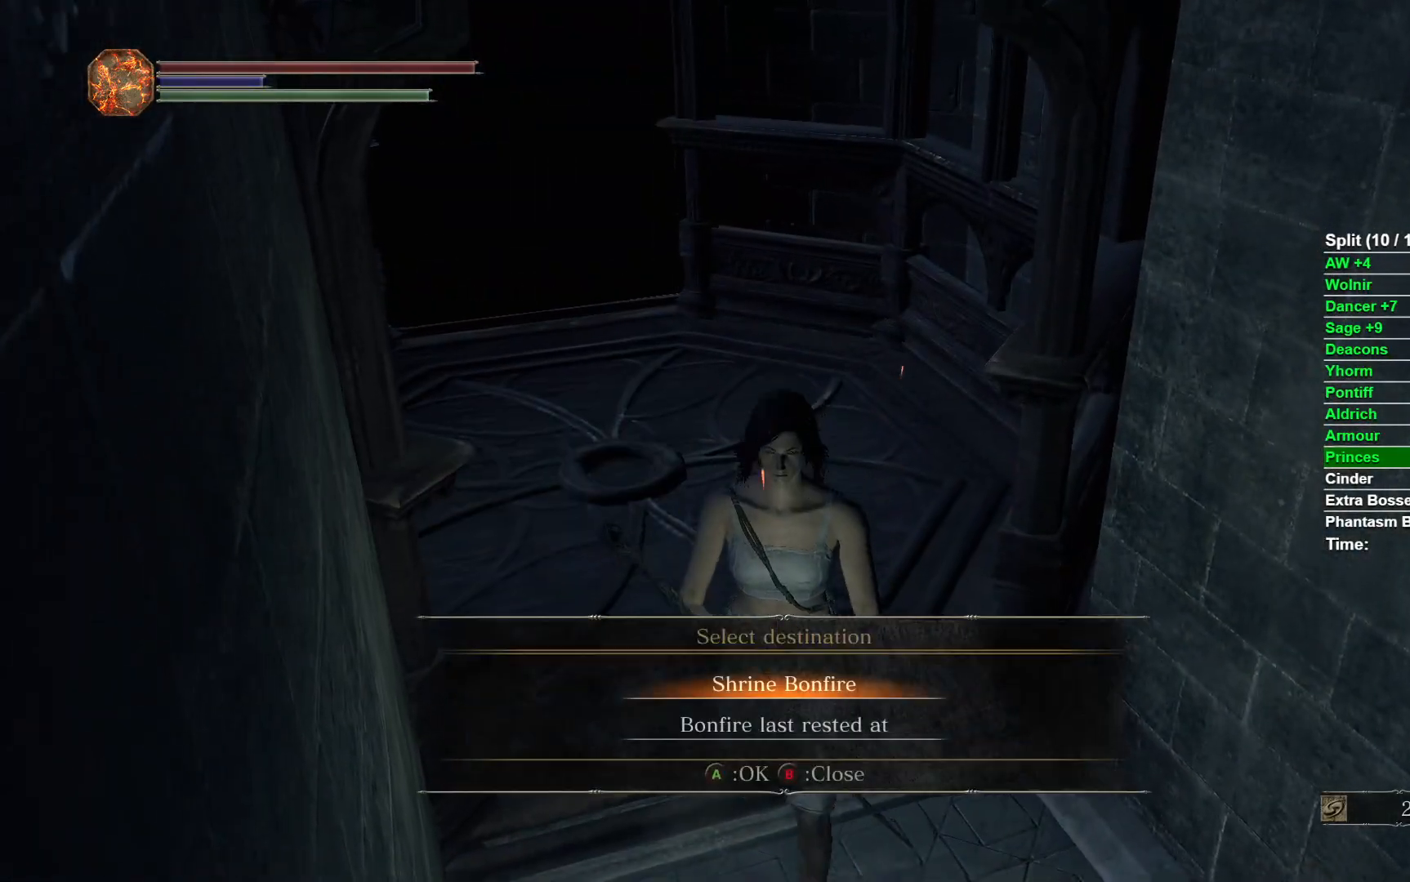
{"dt_ms": 500, "buttons": [], "left_stick": "center", "right_stick": "center", "events": [[17, "A", "down"], [83, "A", "up"], [167, "A", "down"], [250, "A", "up"], [267, "left_stick", "center"], [317, "A", "down"], [333, "left_stick", "up"], [383, "left_stick", "center"], [417, "A", "up"]]}